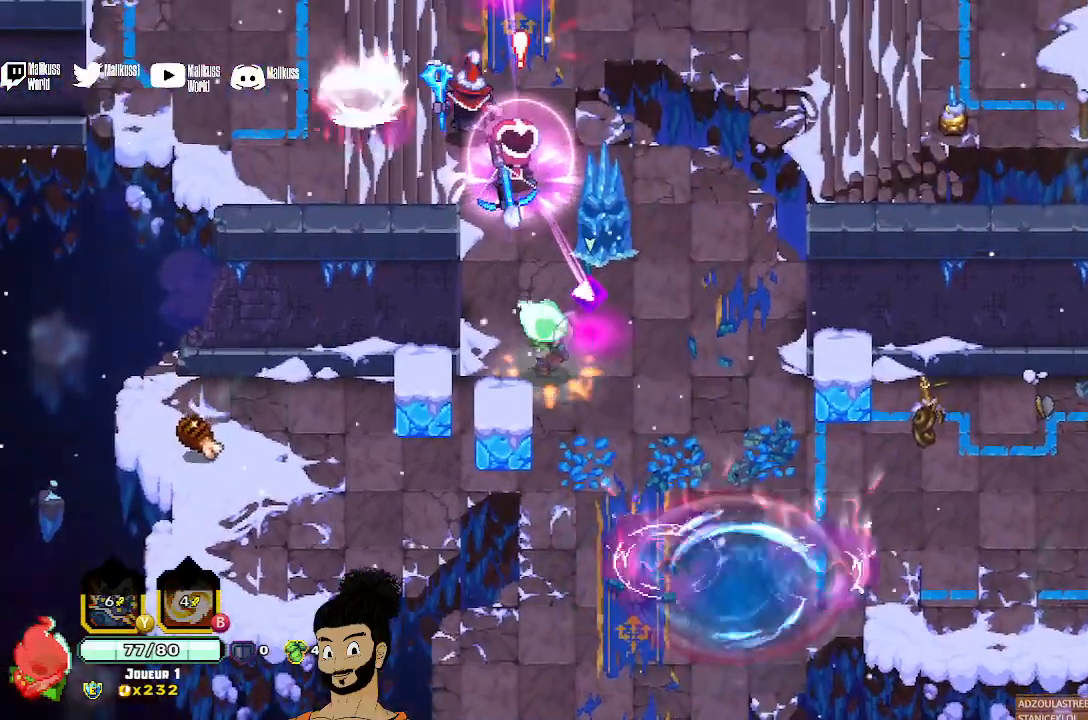
Gameplay with a controller (Xbox layout); each line is a JSON object with the inputs held at the frame after it. "events" lists button and stick changes between this image and that frame as [ms after this image, input, new state], when the widget could be followed in between. Not read: right_stick.
{"buttons": ["X"], "left_stick": "center", "events": [[200, "left_stick", "center"], [267, "X", "up"], [333, "X", "down"], [433, "X", "up"], [500, "X", "down"]]}
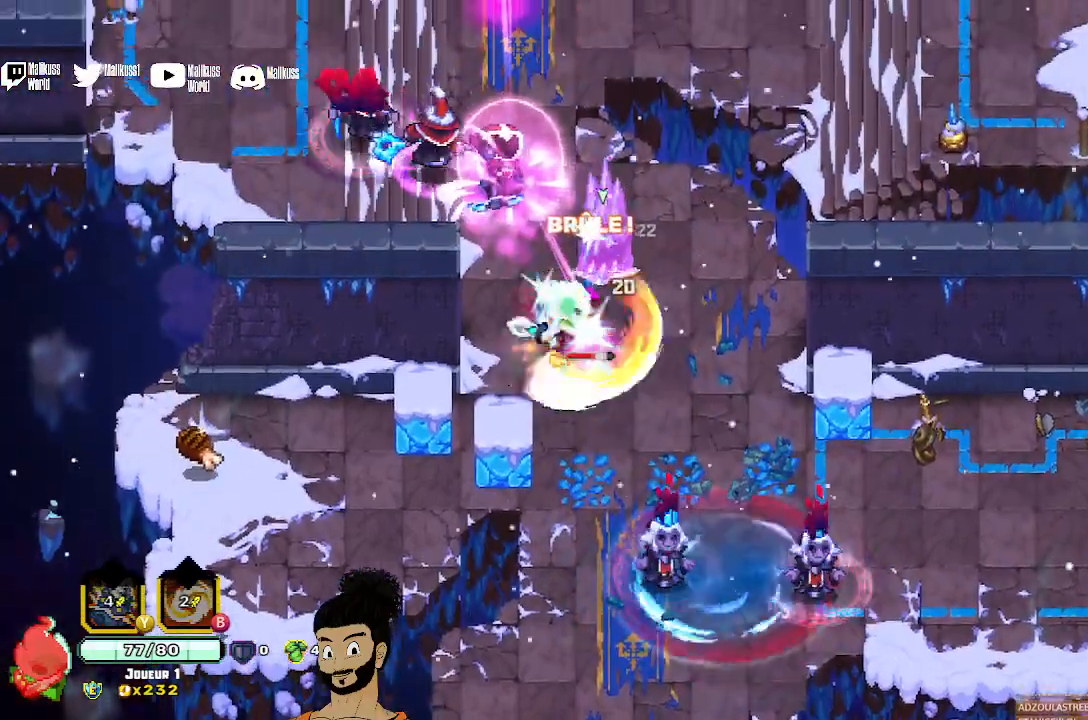
{"buttons": [], "left_stick": "left", "events": [[100, "X", "up"], [100, "left_stick", "right"], [167, "A", "down"], [200, "left_stick", "down-right"], [300, "A", "up"], [500, "left_stick", "left"]]}
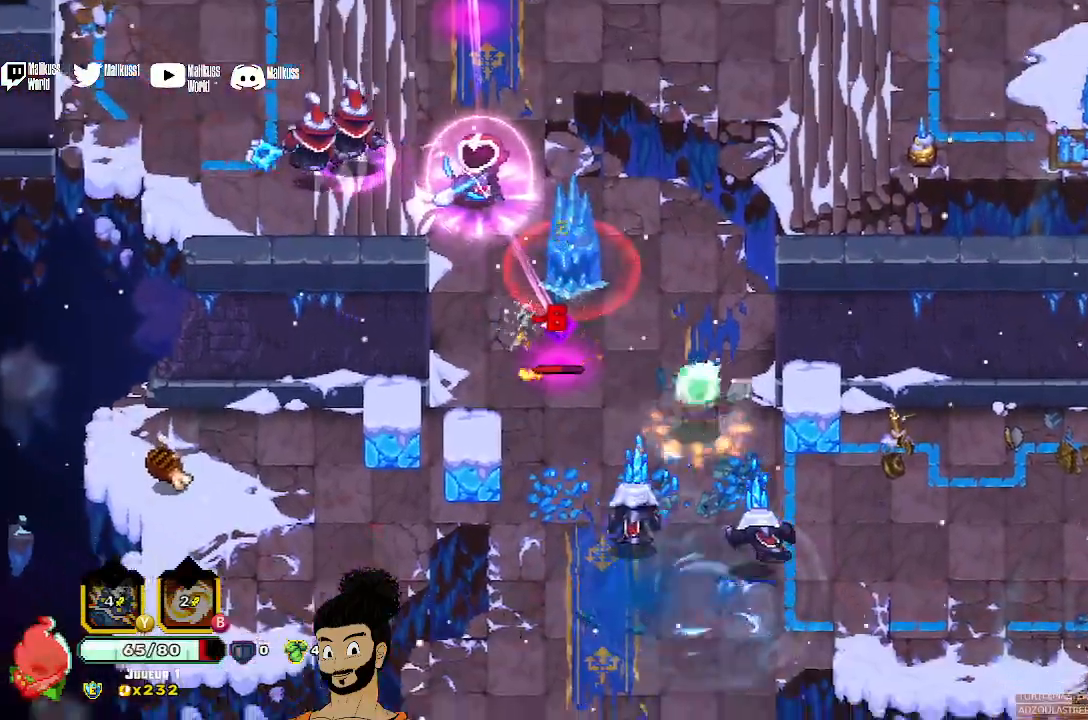
{"buttons": ["X"], "left_stick": "left"}
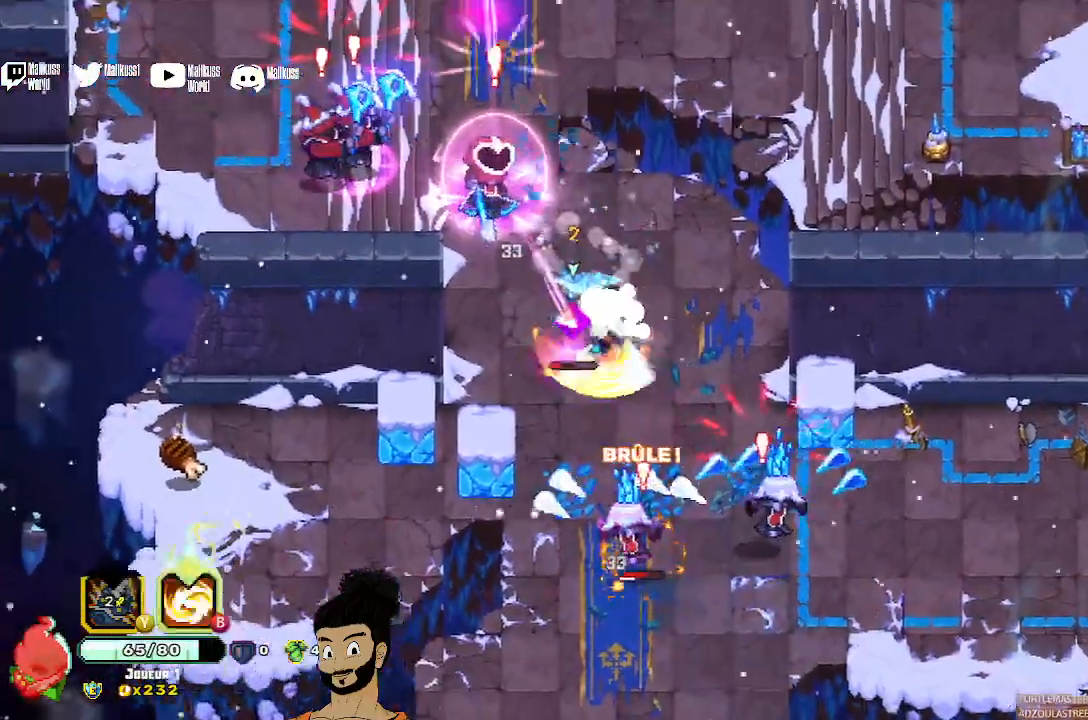
{"buttons": ["X"], "left_stick": "down", "events": [[133, "left_stick", "down-left"], [267, "X", "up"], [267, "left_stick", "down"], [367, "X", "down"], [400, "X", "up"], [467, "X", "down"]]}
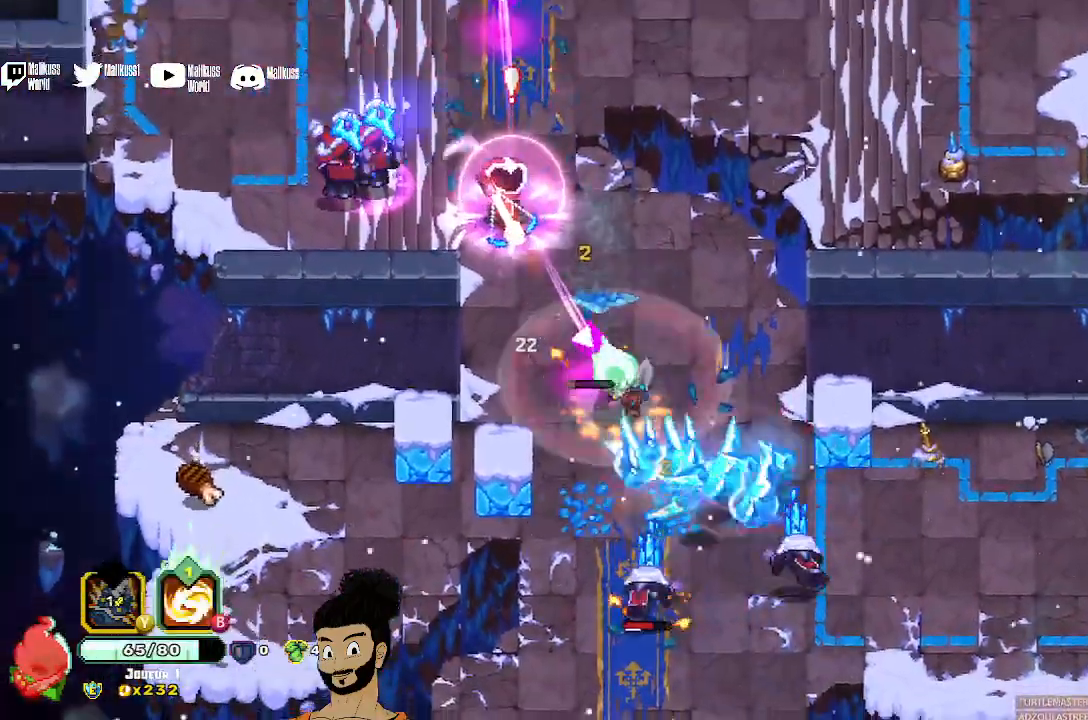
{"buttons": ["A"], "left_stick": "down", "events": [[233, "X", "up"], [333, "A", "down"], [433, "A", "up"], [500, "A", "down"]]}
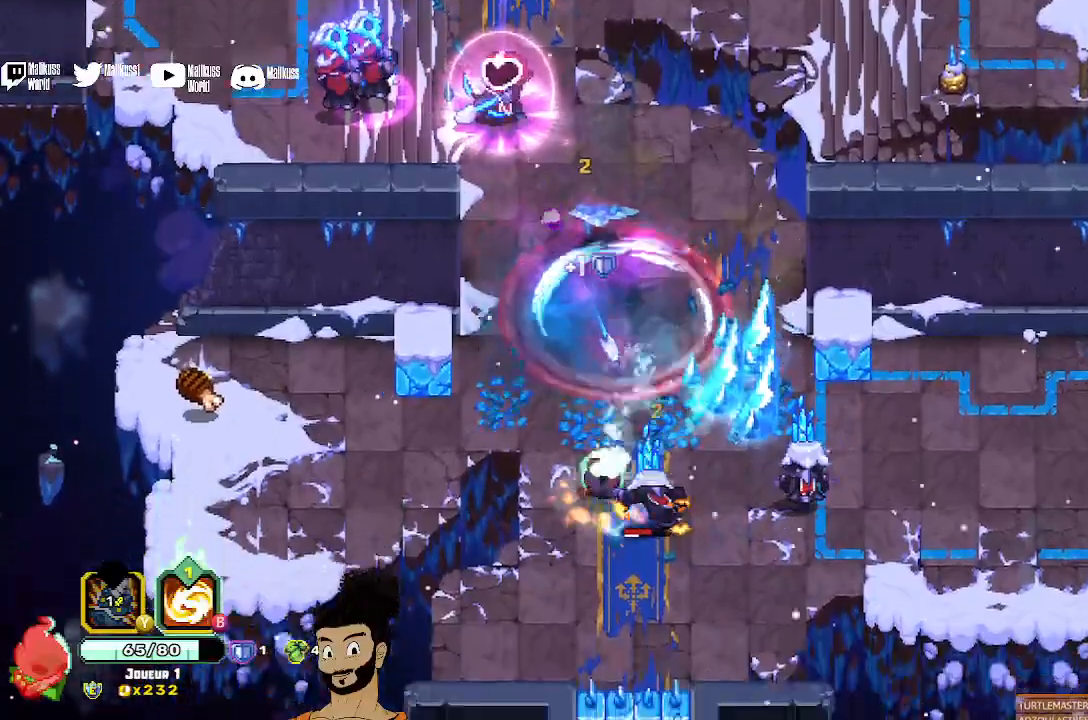
{"buttons": ["X"], "left_stick": "up-right", "events": [[100, "A", "up"], [167, "X", "down"], [200, "left_stick", "down-right"], [300, "left_stick", "right"], [400, "left_stick", "up-right"], [433, "X", "up"], [500, "X", "down"]]}
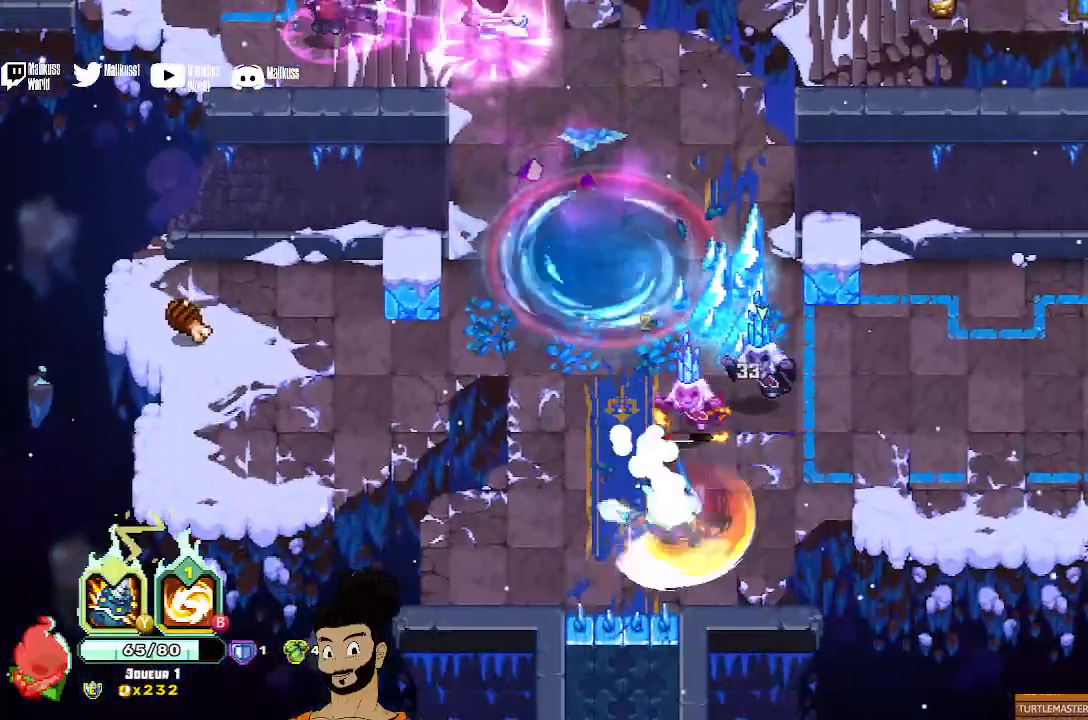
{"buttons": [], "left_stick": "center", "events": [[100, "X", "up"], [167, "X", "down"], [367, "left_stick", "center"], [467, "X", "up"]]}
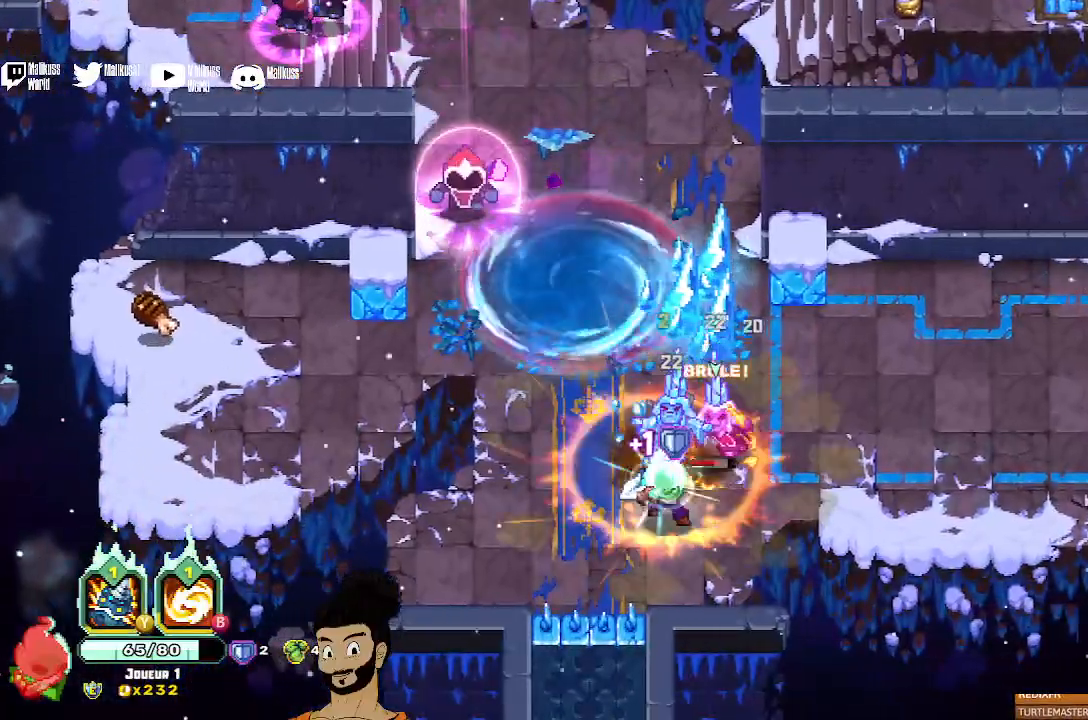
{"buttons": [], "left_stick": "right", "events": [[33, "X", "down"], [167, "left_stick", "right"], [300, "X", "up"], [367, "X", "down"], [500, "X", "up"]]}
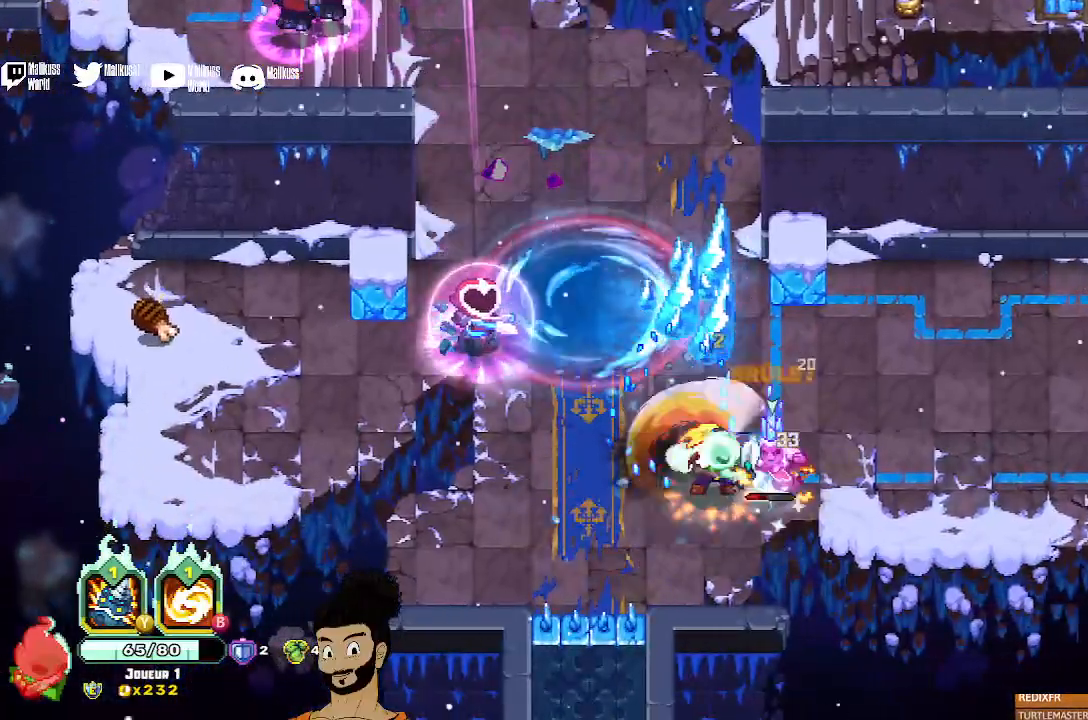
{"buttons": [], "left_stick": "left", "events": [[67, "A", "down"], [200, "A", "up"], [233, "A", "down"], [333, "A", "up"], [333, "left_stick", "center"], [400, "left_stick", "left"]]}
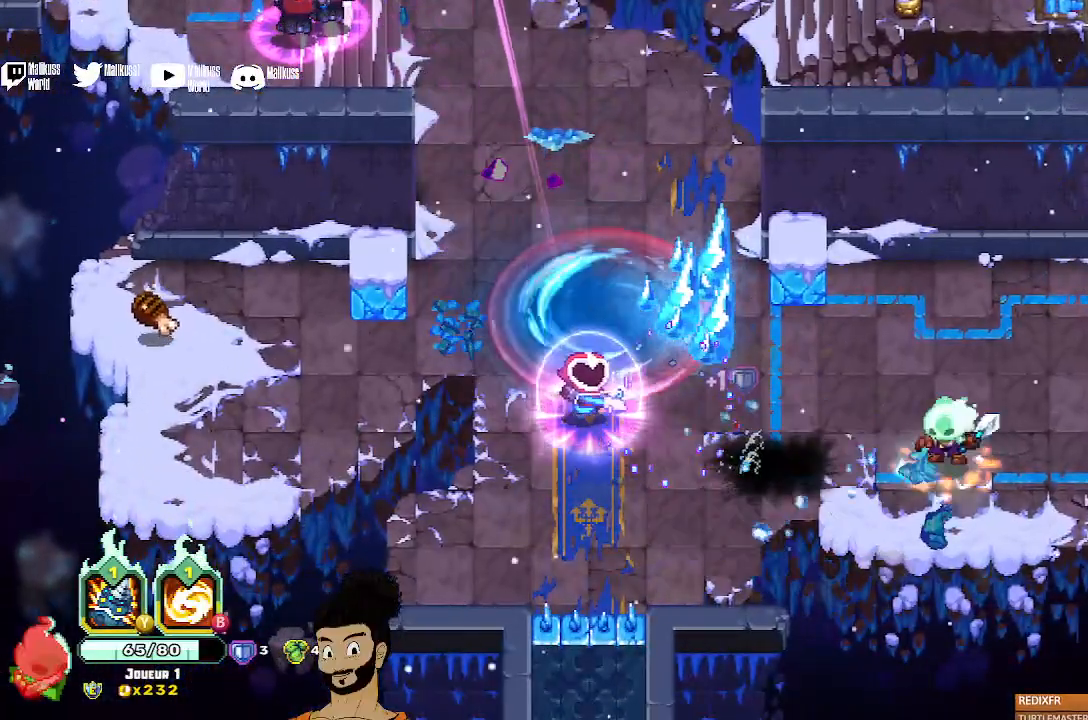
{"buttons": ["B"], "left_stick": "left", "events": [[33, "B", "down"]]}
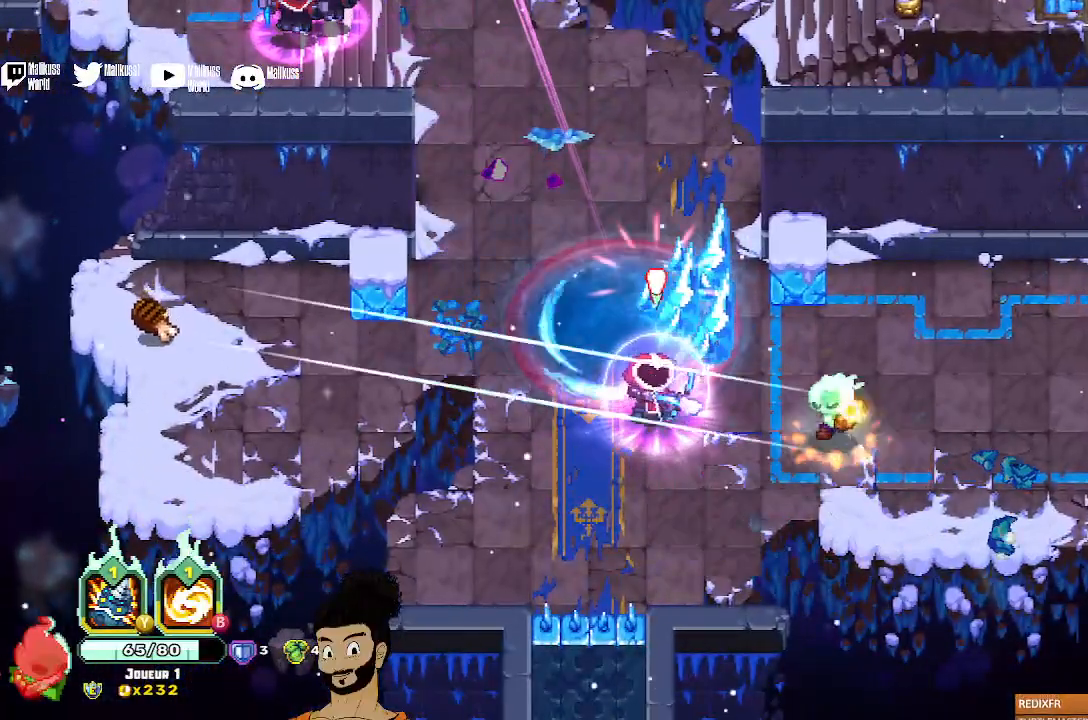
{"buttons": ["A"], "left_stick": "left", "events": [[33, "B", "up"], [100, "left_stick", "down-left"], [233, "A", "down"], [333, "A", "up"], [400, "A", "down"], [467, "left_stick", "left"]]}
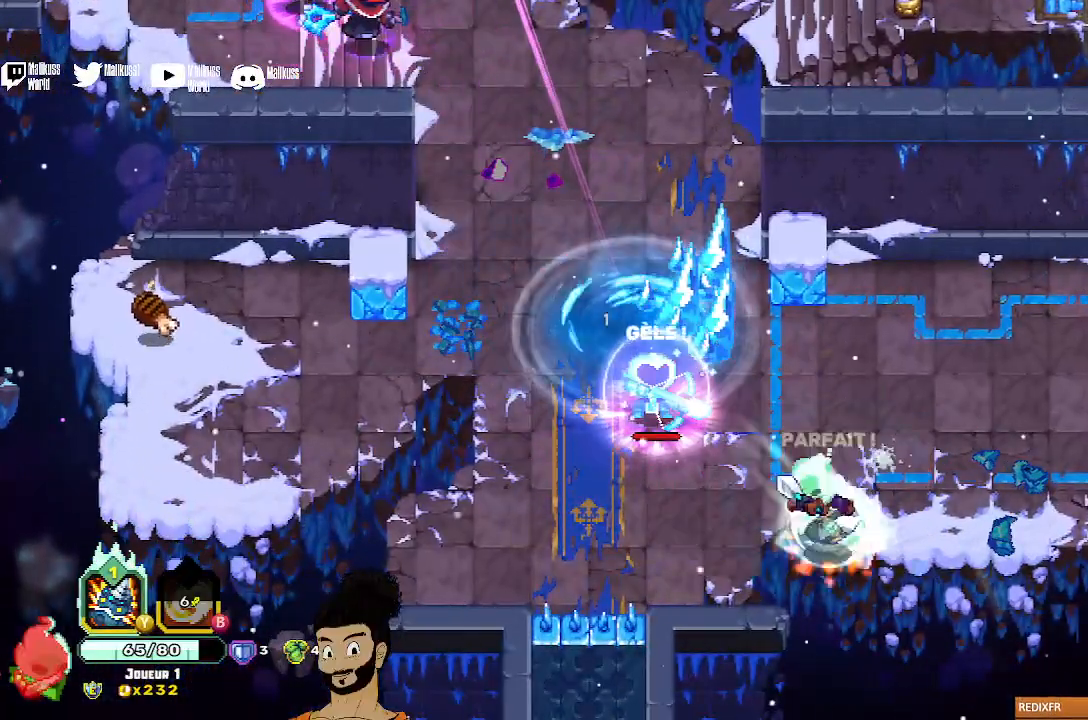
{"buttons": ["X"], "left_stick": "up-left", "events": [[33, "A", "up"], [133, "left_stick", "up-left"], [300, "X", "down"], [433, "X", "up"], [500, "X", "down"]]}
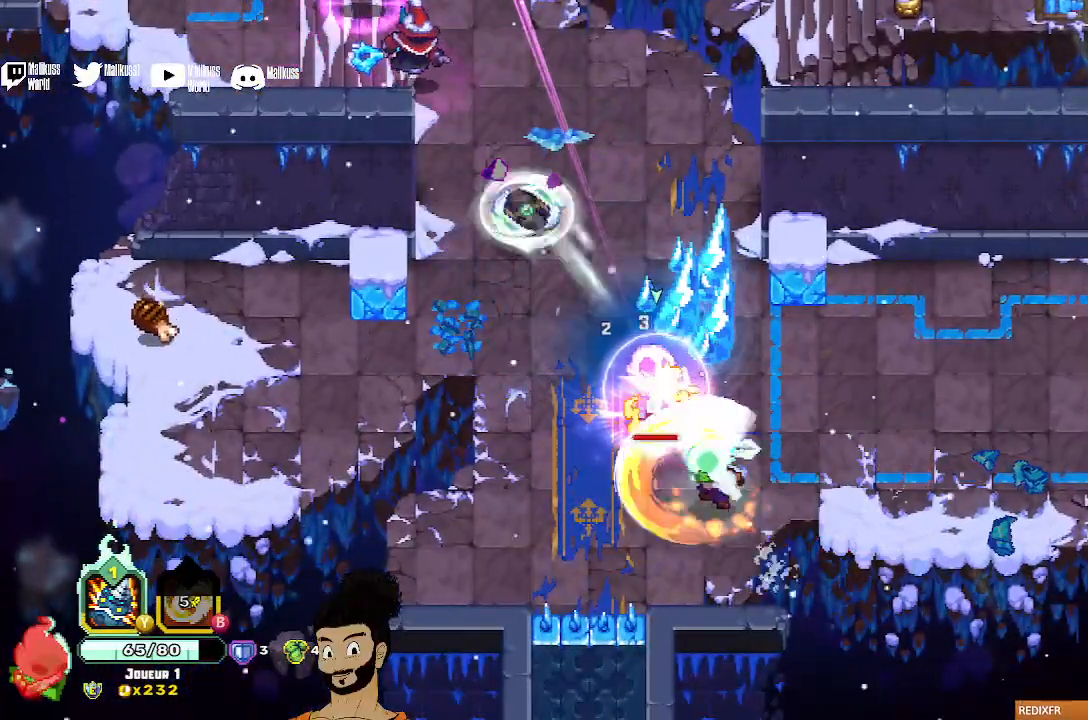
{"buttons": [], "left_stick": "center", "events": [[233, "left_stick", "center"], [500, "X", "up"]]}
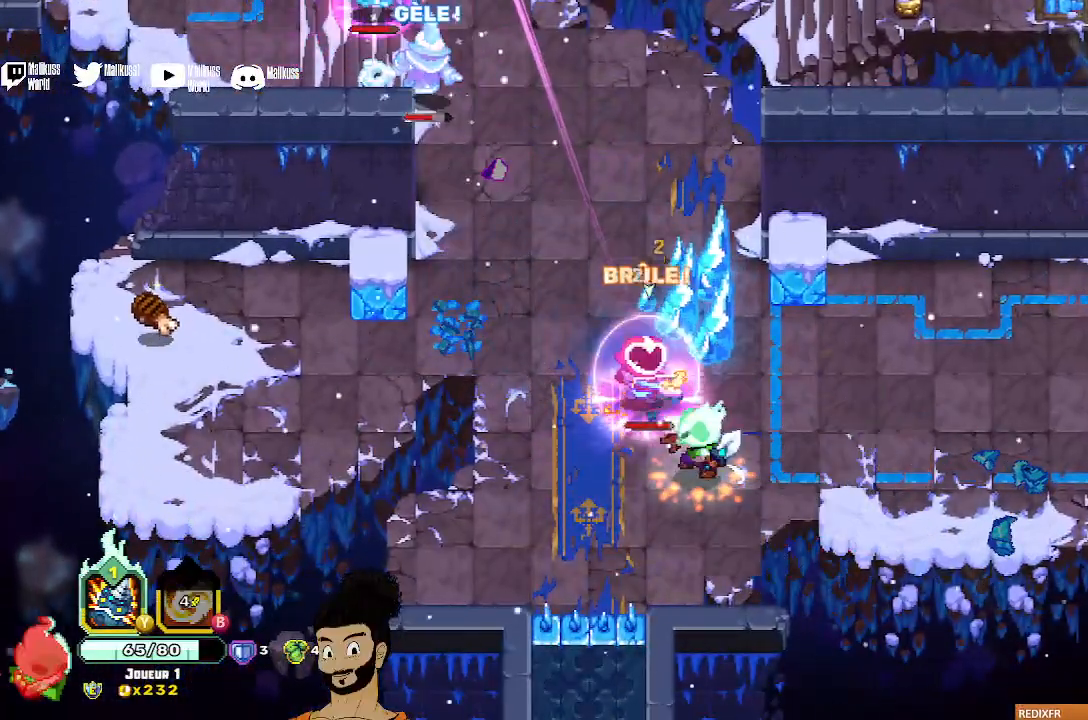
{"buttons": [], "left_stick": "up-left", "events": [[33, "left_stick", "left"], [100, "A", "down"], [100, "left_stick", "up-left"], [200, "A", "up"], [267, "A", "down"], [400, "A", "up"]]}
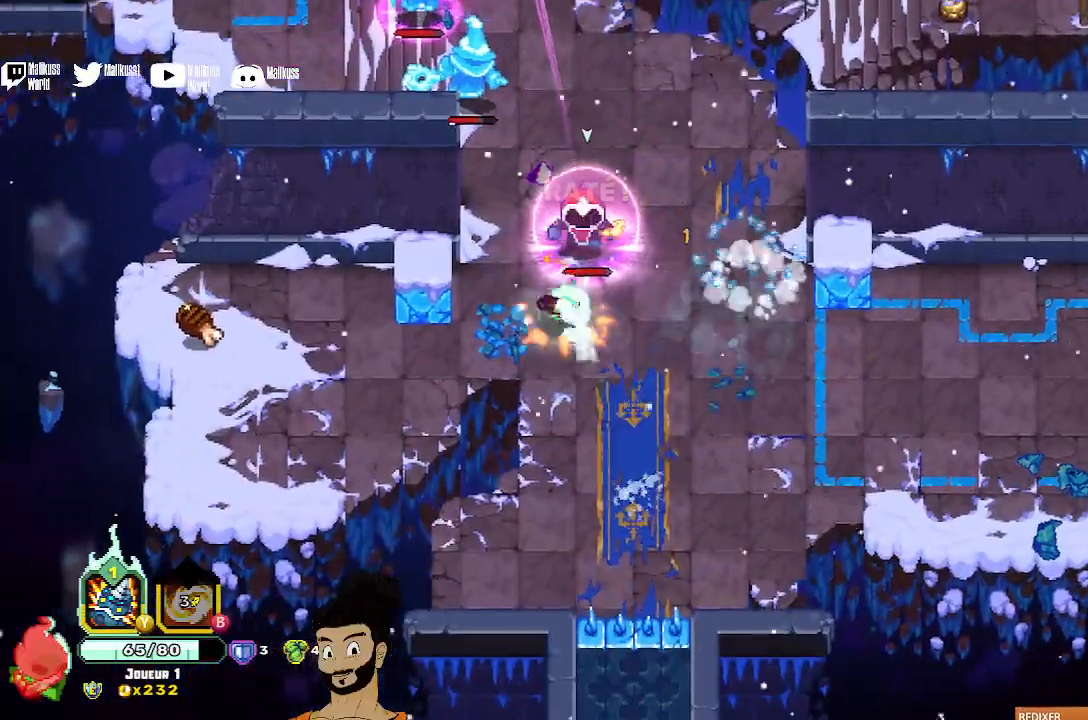
{"buttons": [], "left_stick": "left", "events": [[233, "left_stick", "left"]]}
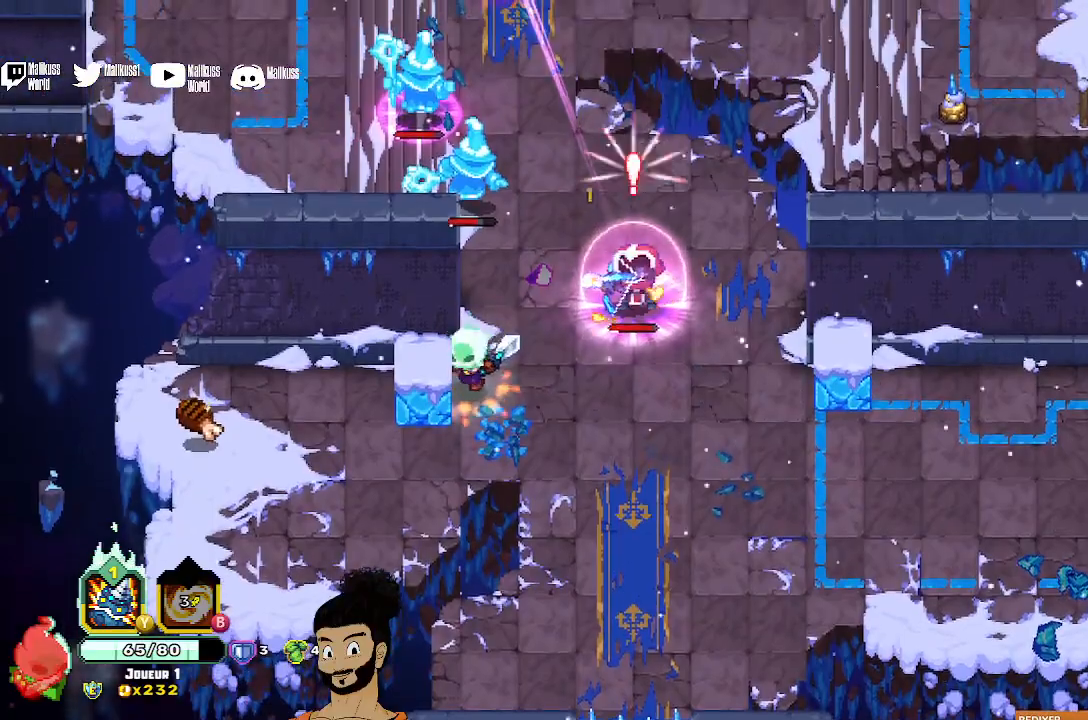
{"buttons": ["A"], "left_stick": "down-left", "events": [[333, "left_stick", "down-left"], [433, "A", "down"]]}
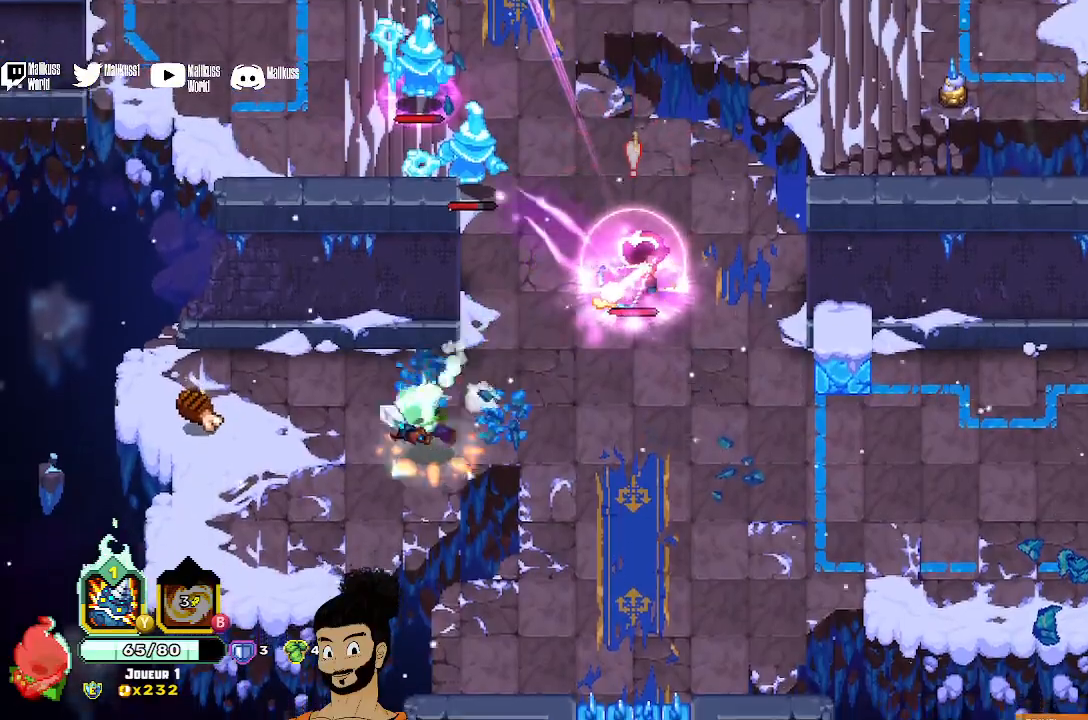
{"buttons": [], "left_stick": "up-left", "events": [[67, "A", "up"], [67, "left_stick", "left"], [167, "left_stick", "up-left"]]}
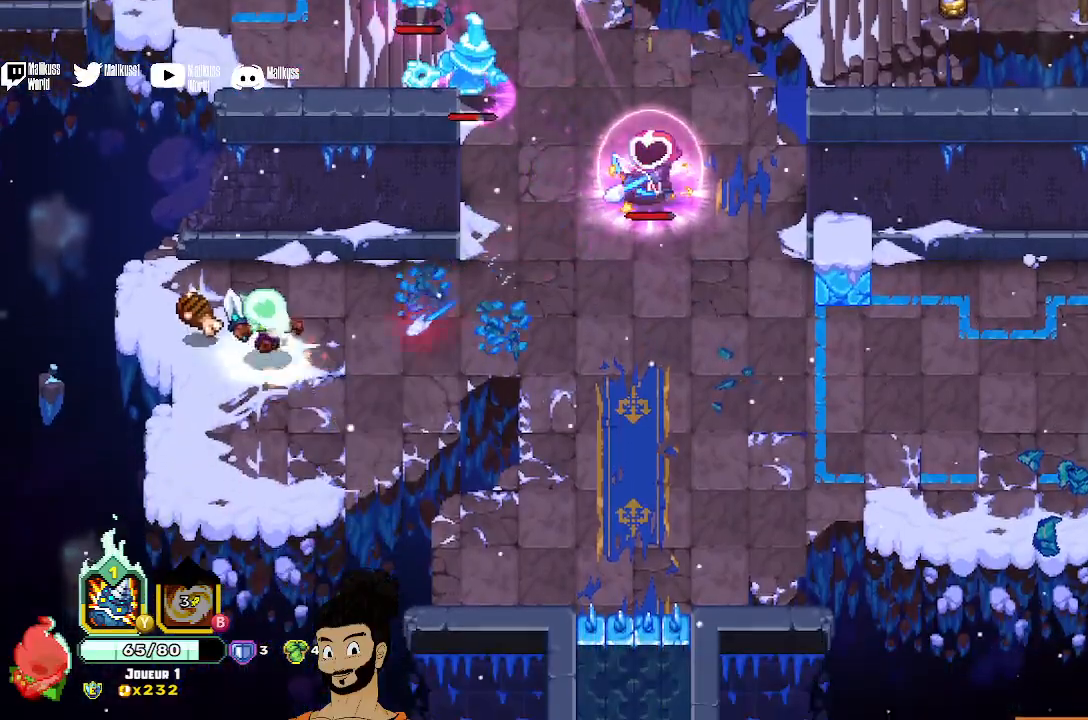
{"buttons": [], "left_stick": "right", "events": [[100, "R1", "down"], [200, "R1", "up"], [233, "left_stick", "right"]]}
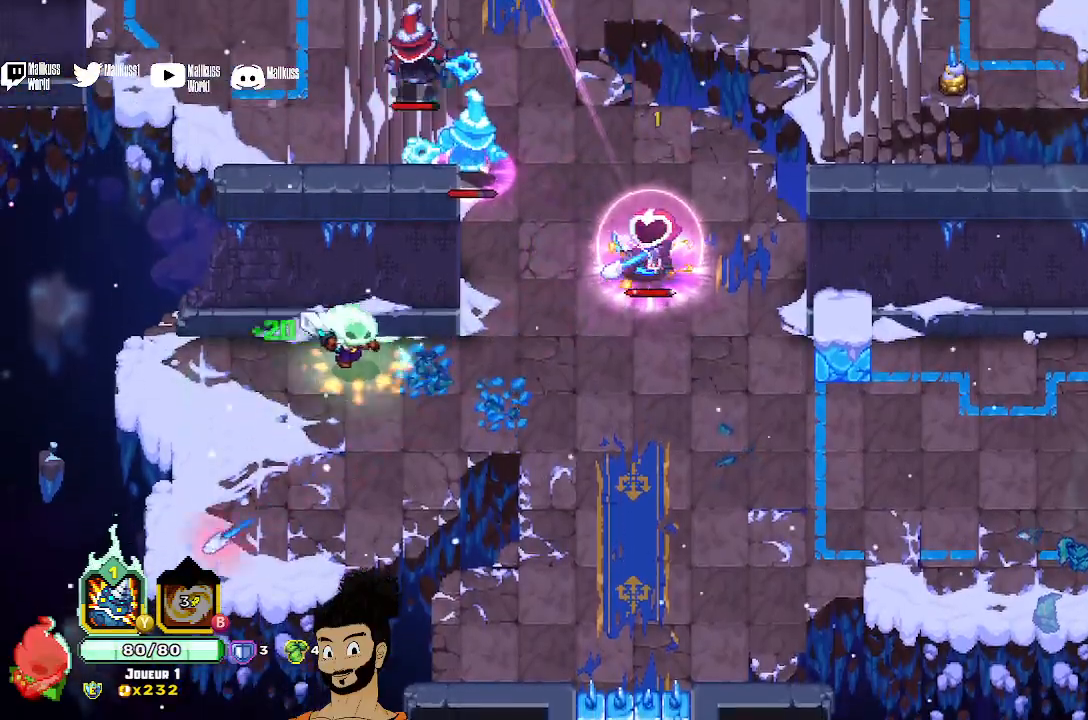
{"buttons": ["A"], "left_stick": "up", "events": [[333, "left_stick", "up-right"], [467, "A", "down"], [467, "left_stick", "up"]]}
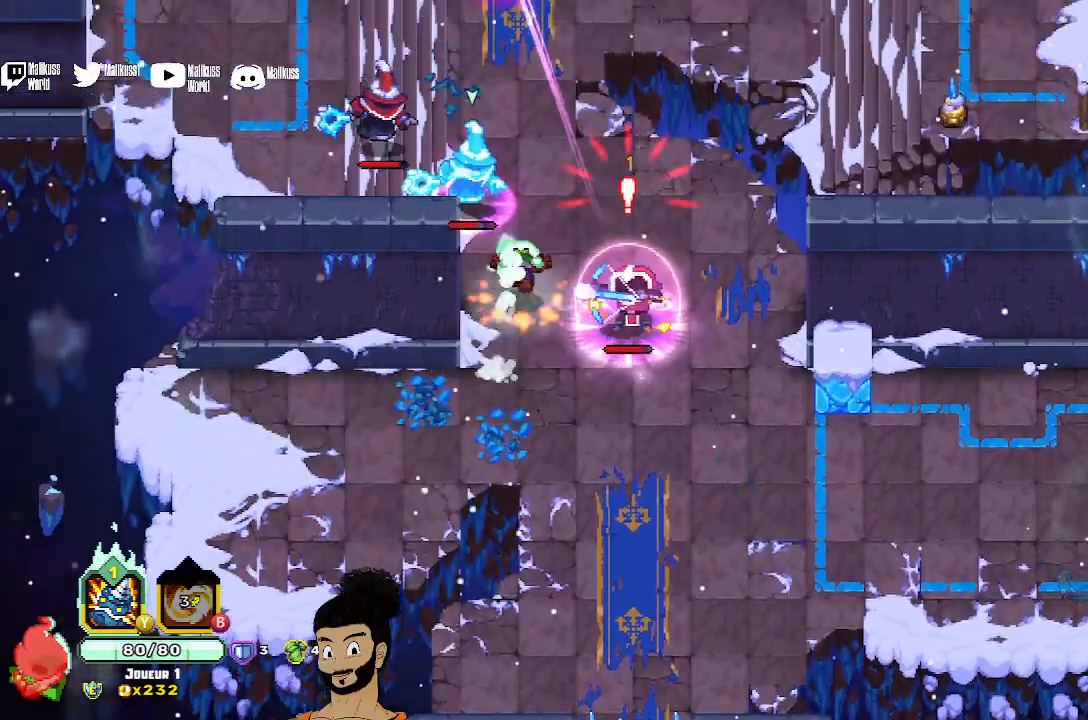
{"buttons": ["X"], "left_stick": "down-left", "events": [[67, "A", "up"], [100, "X", "down"], [300, "left_stick", "left"], [367, "X", "up"], [433, "X", "down"], [433, "left_stick", "down-left"]]}
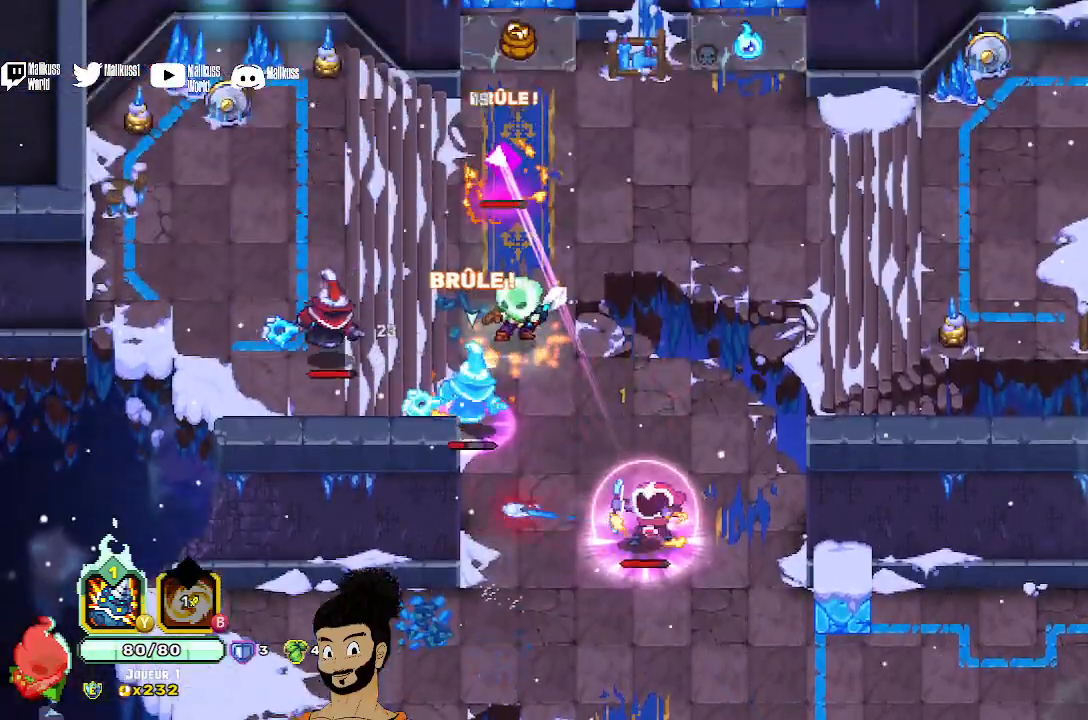
{"buttons": ["A"], "left_stick": "up", "events": [[33, "X", "up"], [100, "X", "down"], [233, "left_stick", "center"], [400, "X", "up"], [467, "left_stick", "up"], [500, "A", "down"]]}
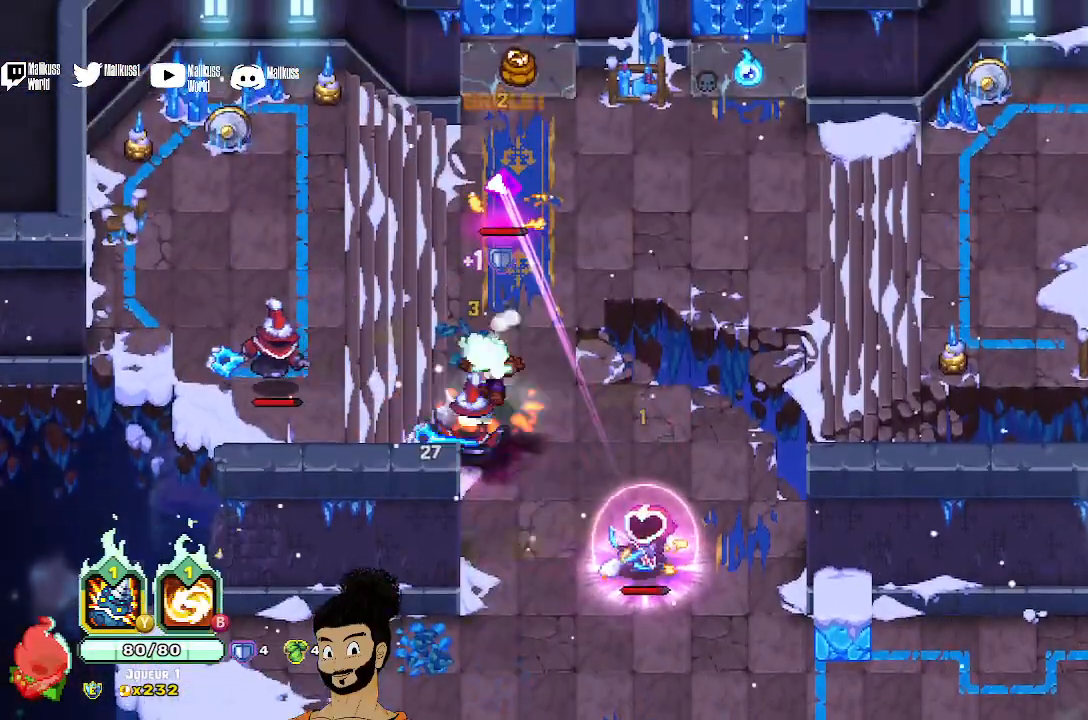
{"buttons": [], "left_stick": "up", "events": [[133, "A", "up"], [200, "X", "down"], [300, "X", "up"], [367, "X", "down"], [500, "X", "up"]]}
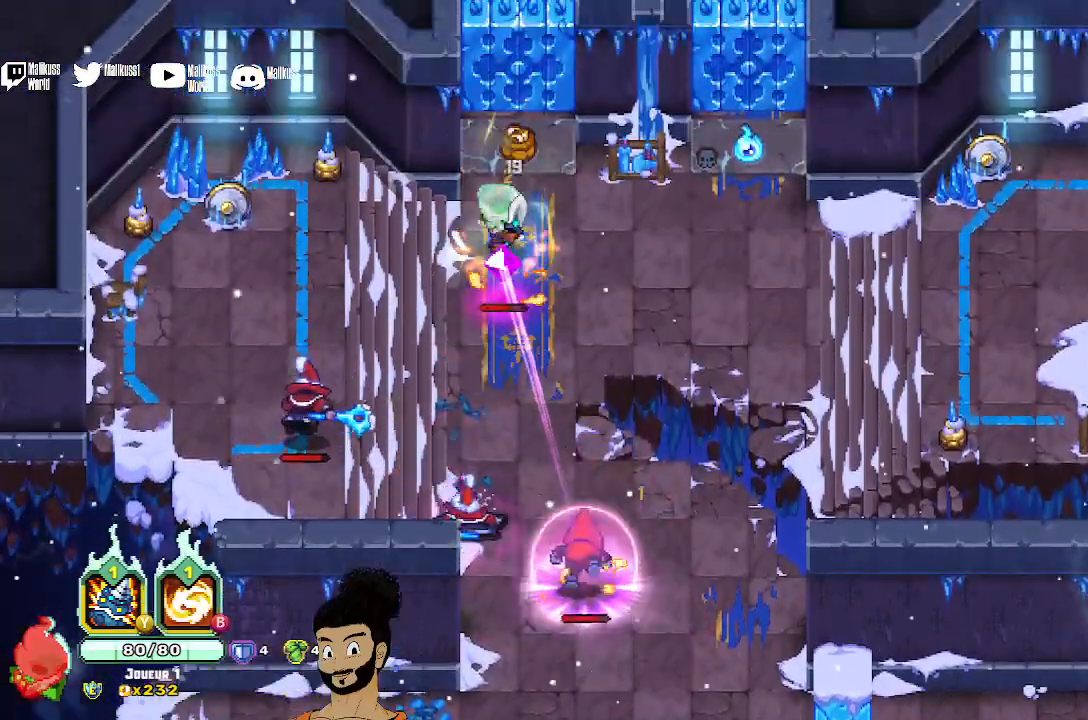
{"buttons": [], "left_stick": "center", "events": [[33, "X", "down"], [100, "left_stick", "down"], [500, "X", "up"], [500, "left_stick", "center"]]}
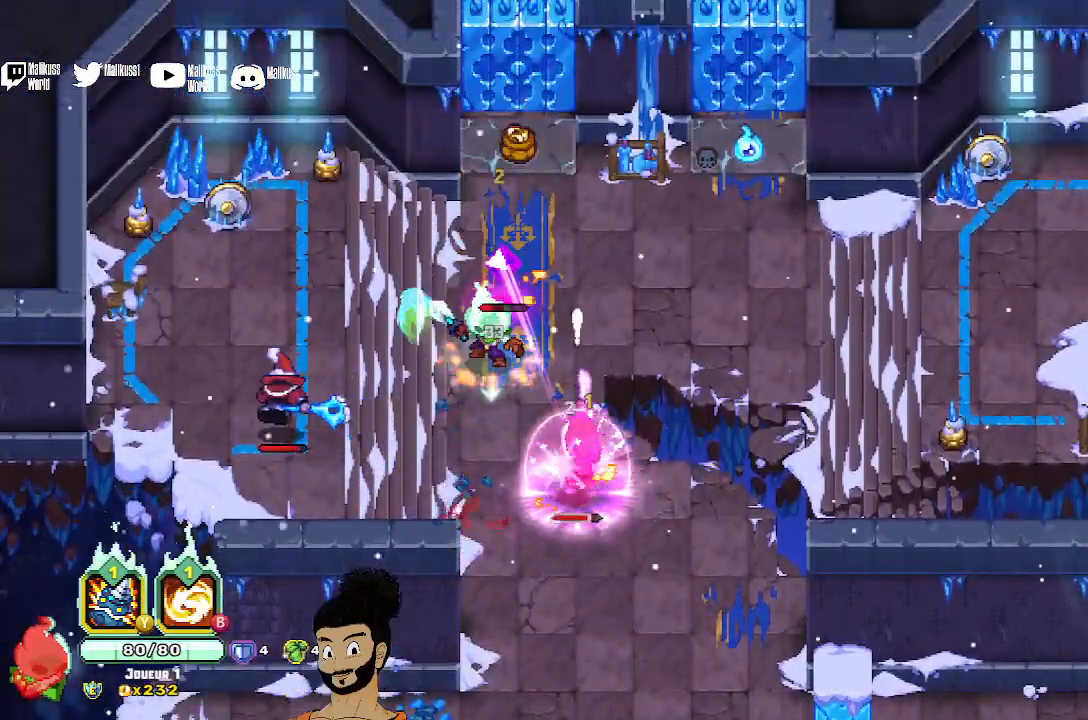
{"buttons": [], "left_stick": "up-left", "events": [[33, "X", "down"], [133, "left_stick", "left"], [167, "X", "up"], [233, "X", "down"], [500, "X", "up"], [500, "left_stick", "up-left"]]}
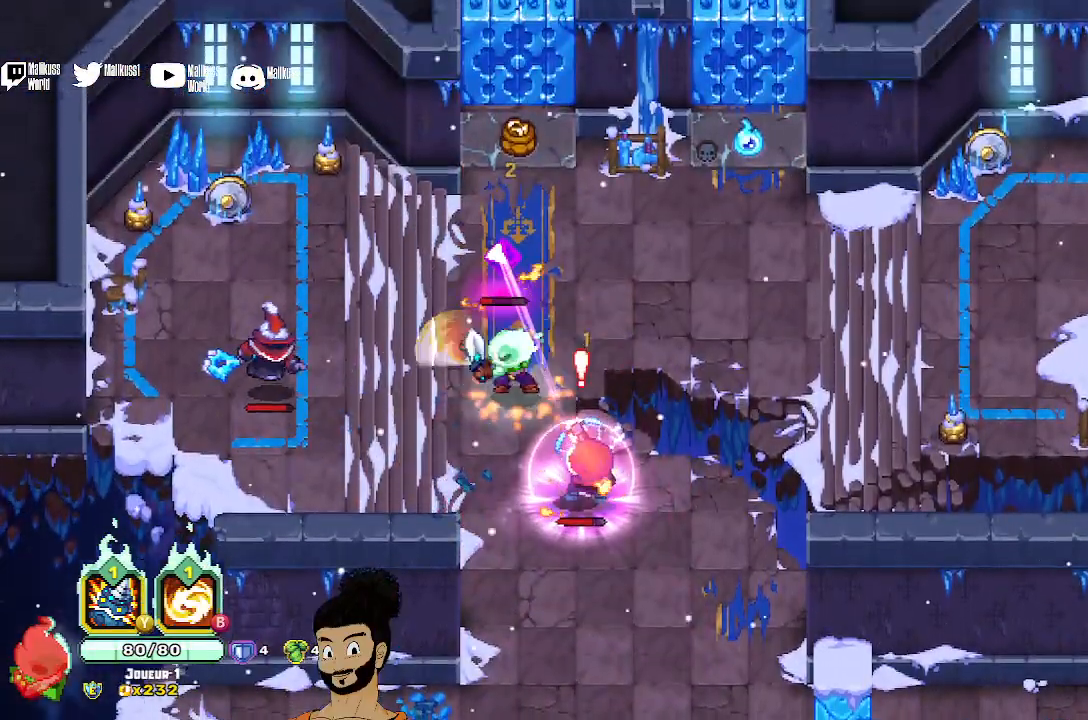
{"buttons": [], "left_stick": "left", "events": [[67, "X", "down"], [100, "left_stick", "up"], [167, "X", "up"], [233, "X", "down"], [300, "X", "up"], [400, "A", "down"], [400, "left_stick", "left"], [500, "A", "up"]]}
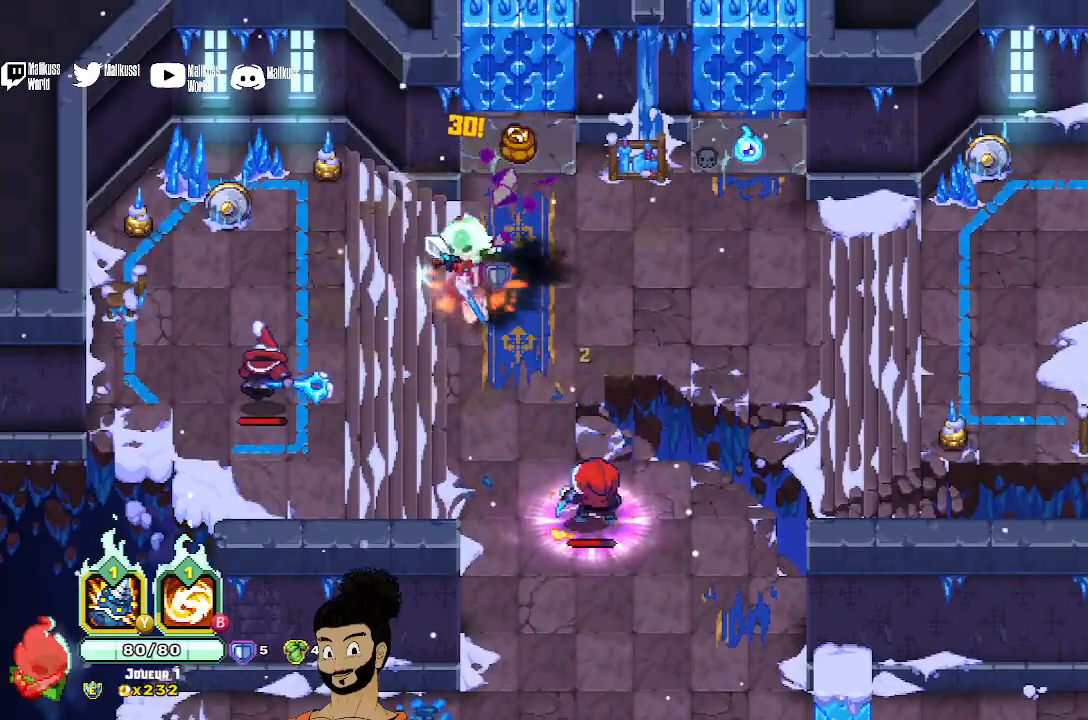
{"buttons": ["X"], "left_stick": "down", "events": [[67, "A", "down"], [67, "left_stick", "down-left"], [100, "X", "down"], [200, "A", "up"], [200, "X", "up"], [367, "X", "down"], [433, "left_stick", "down"]]}
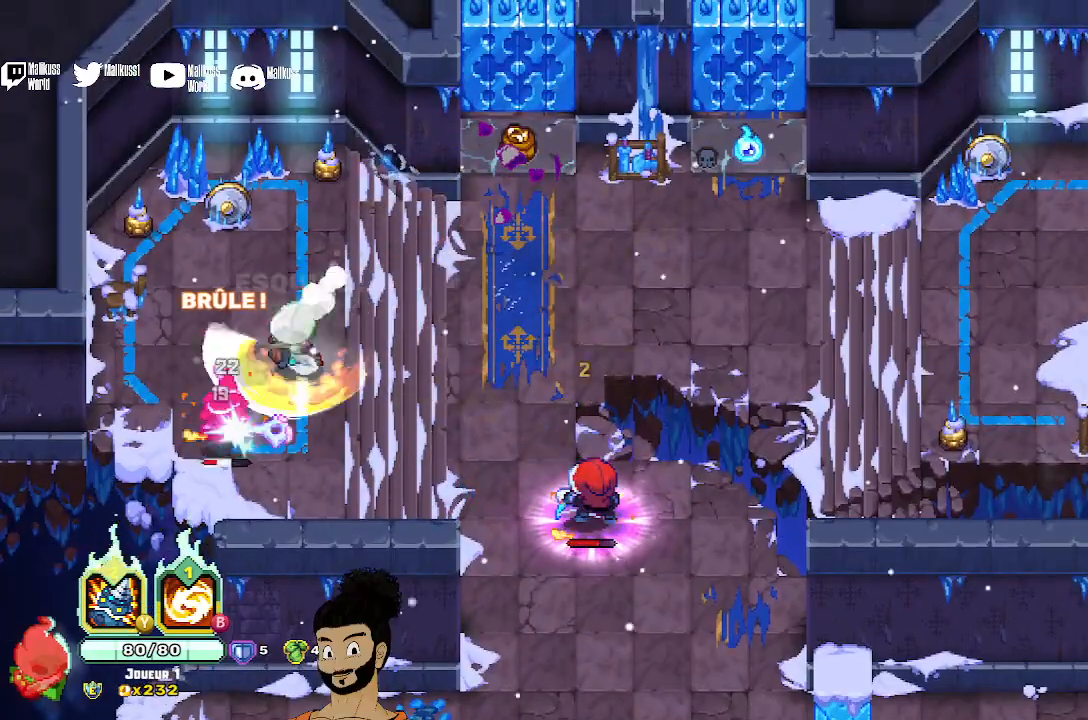
{"buttons": [], "left_stick": "down", "events": [[67, "left_stick", "center"], [300, "X", "up"], [367, "X", "down"], [400, "left_stick", "down"], [500, "X", "up"]]}
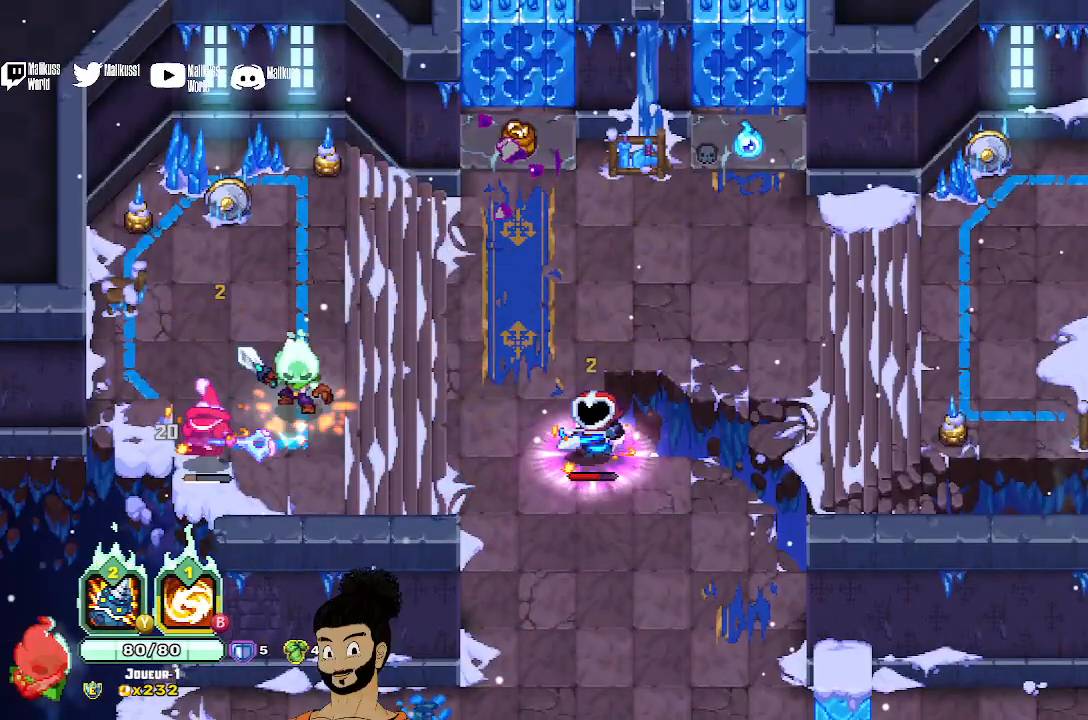
{"buttons": ["Y"], "left_stick": "right", "events": [[67, "X", "down"], [167, "X", "up"], [233, "X", "down"], [400, "left_stick", "right"], [467, "X", "up"], [467, "Y", "down"]]}